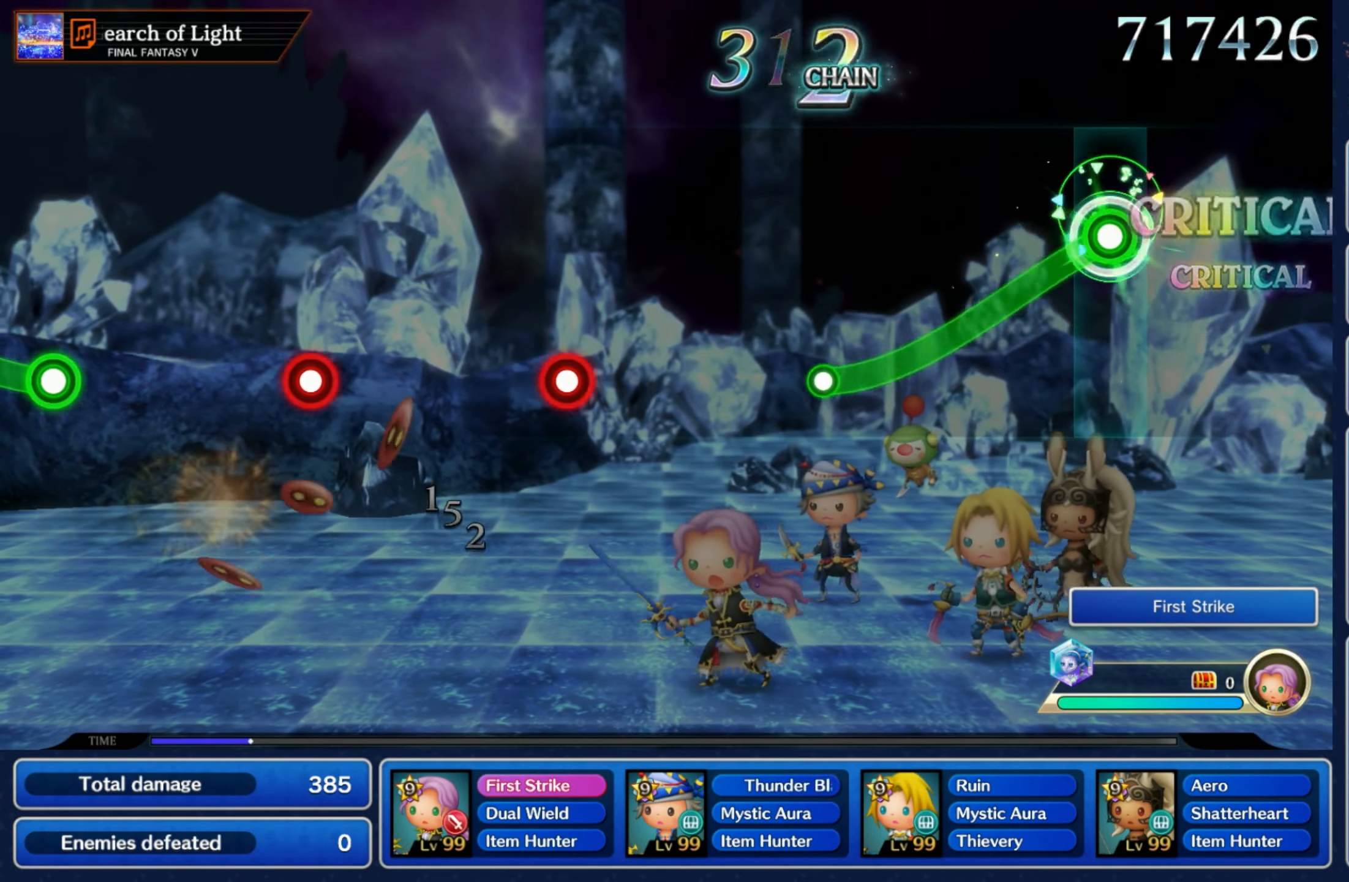
Gameplay with a controller (Nintendo layout); each line is a JSON object with the inputs held at the frame after it (dt_ms = milliseconds from this image to that frame). "events" lists button and stick changes between this image and that frame as [ms after this image, input, new state], when the widget could be followed in between. Not read: L3 R3 SELECT START.
{"dt_ms": 500, "buttons": [], "left_stick": "center", "right_stick": "center", "events": [[350, "R1", "up"], [367, "left_stick", "center"]]}
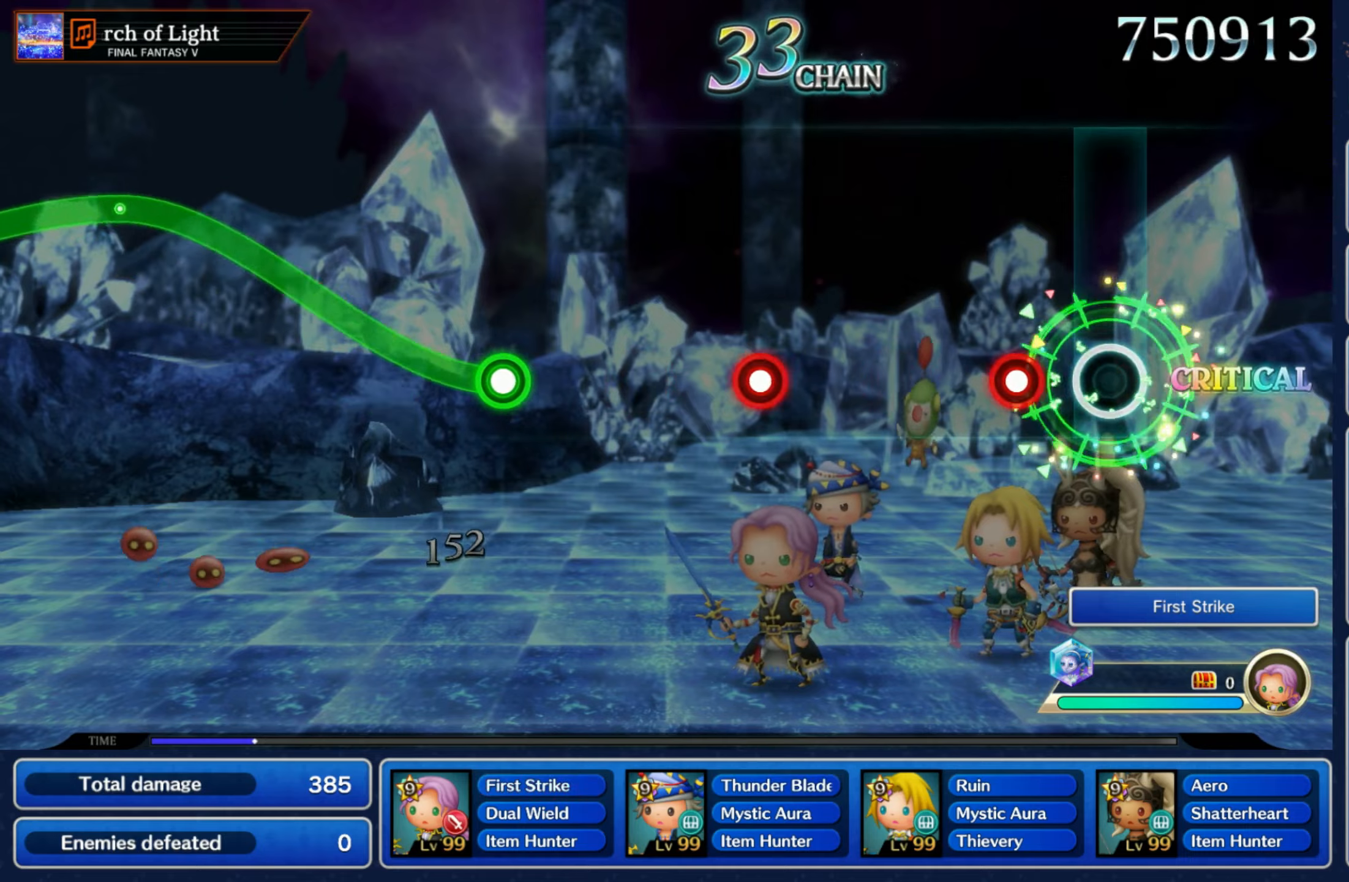
{"dt_ms": 500, "buttons": ["R1"], "left_stick": "center", "right_stick": "center", "events": [[150, "R1", "down"], [250, "R1", "up"], [434, "R1", "down"]]}
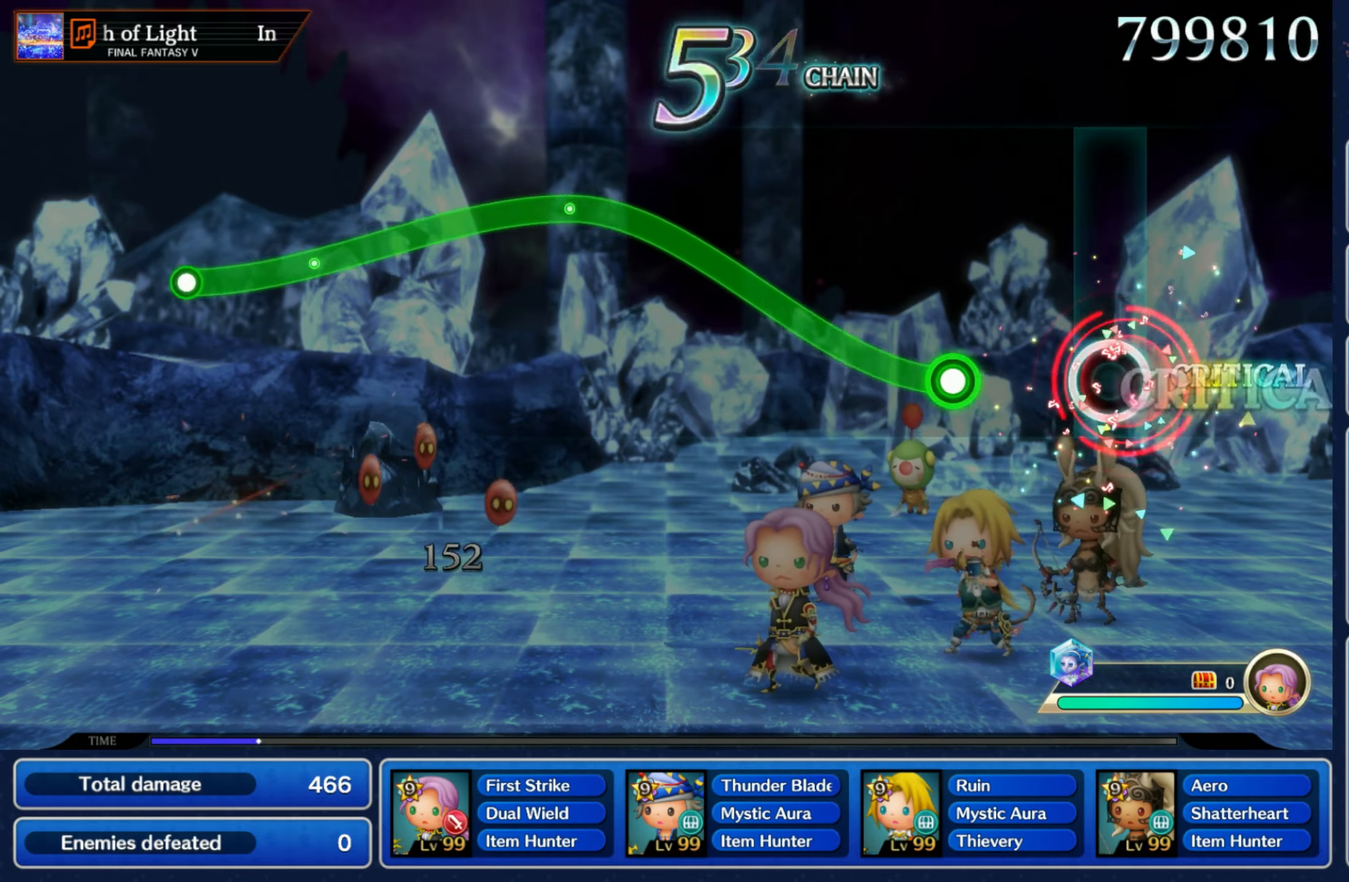
{"dt_ms": 1000, "buttons": ["R1"], "left_stick": "down", "right_stick": "center"}
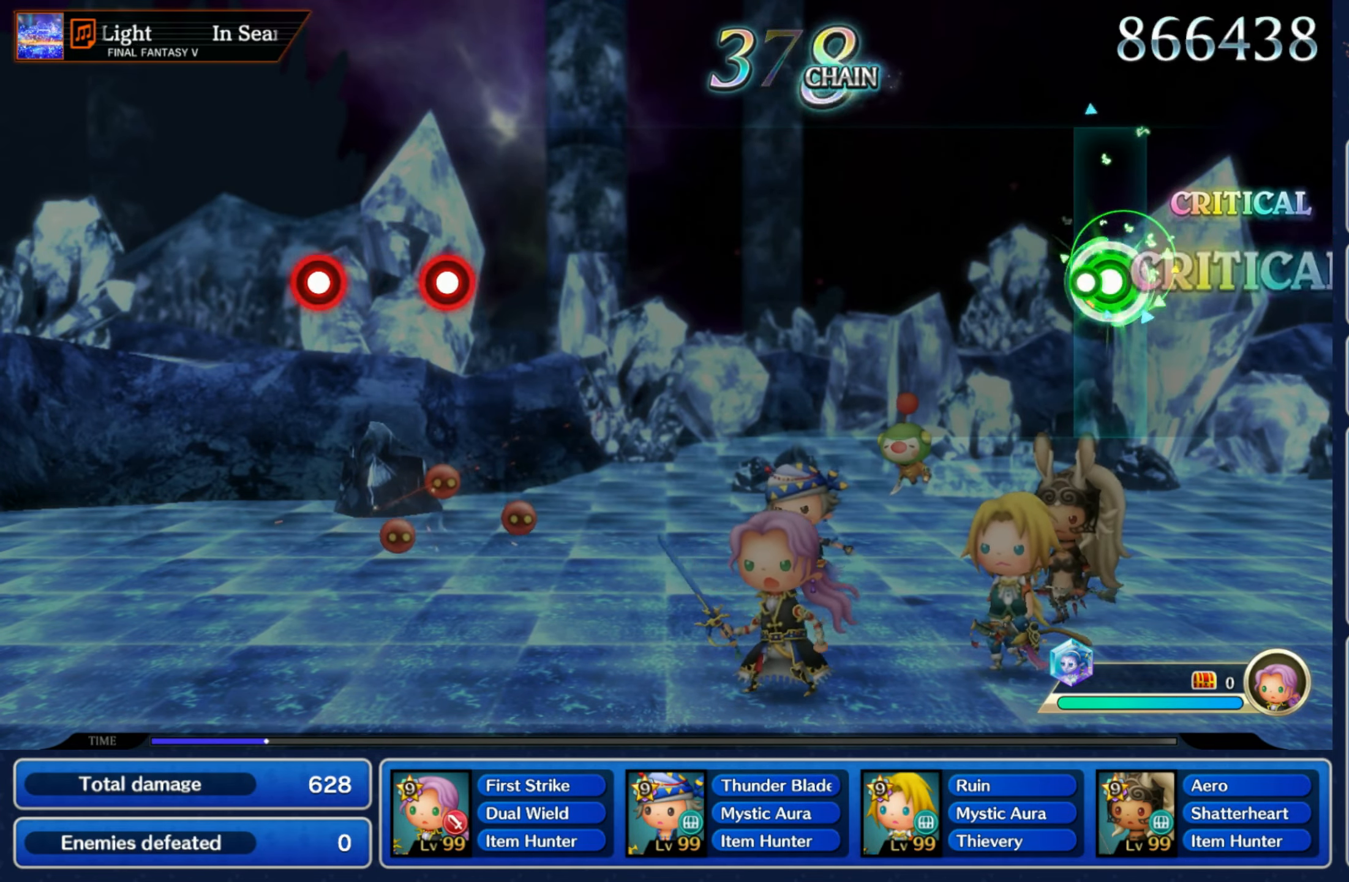
{"dt_ms": 500, "buttons": [], "left_stick": "center", "right_stick": "center", "events": [[50, "R1", "up"], [67, "left_stick", "center"]]}
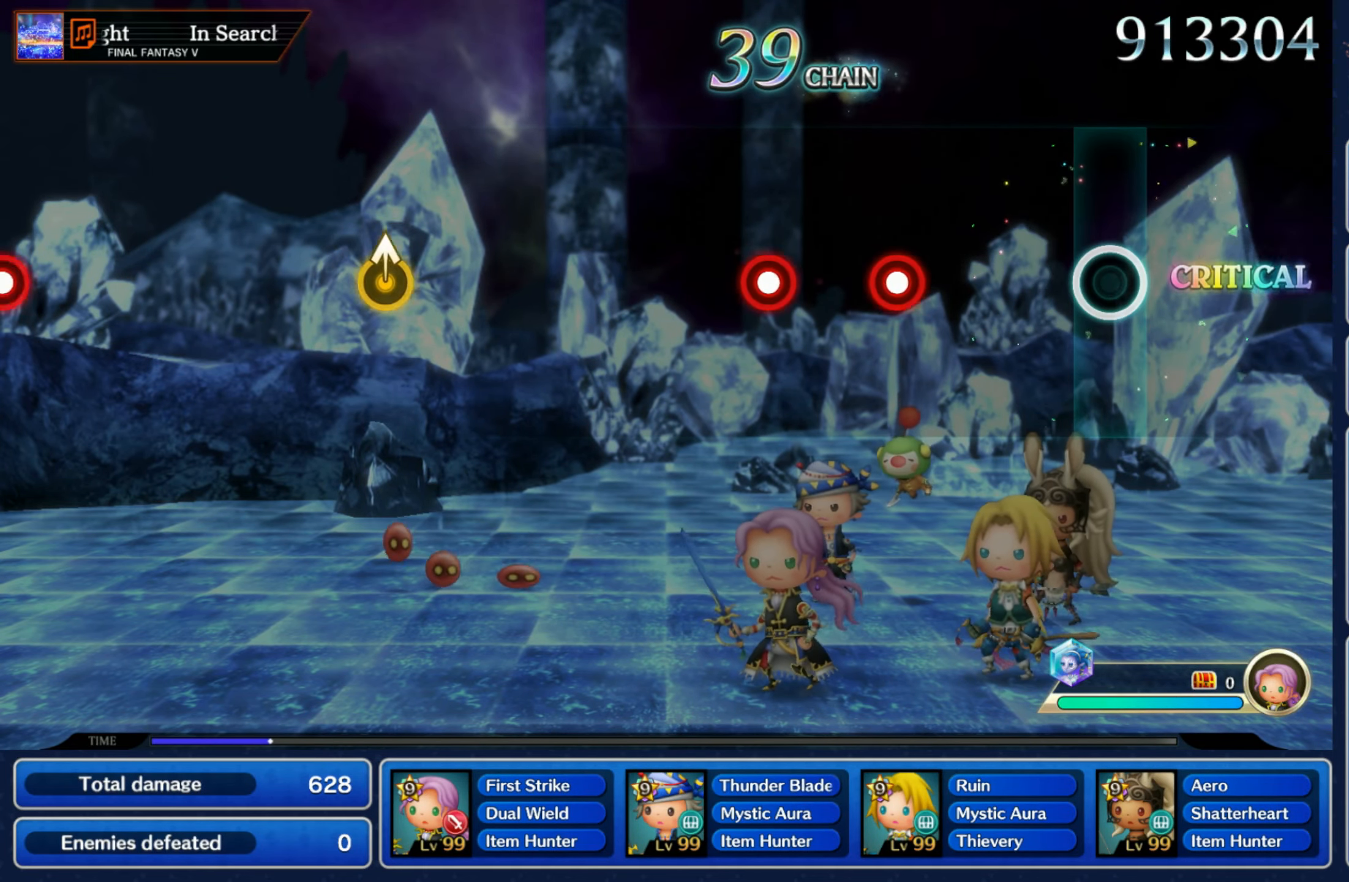
{"dt_ms": 500, "buttons": [], "left_stick": "center", "right_stick": "center", "events": [[267, "R1", "down"], [334, "R1", "up"], [417, "R1", "down"], [467, "R1", "up"]]}
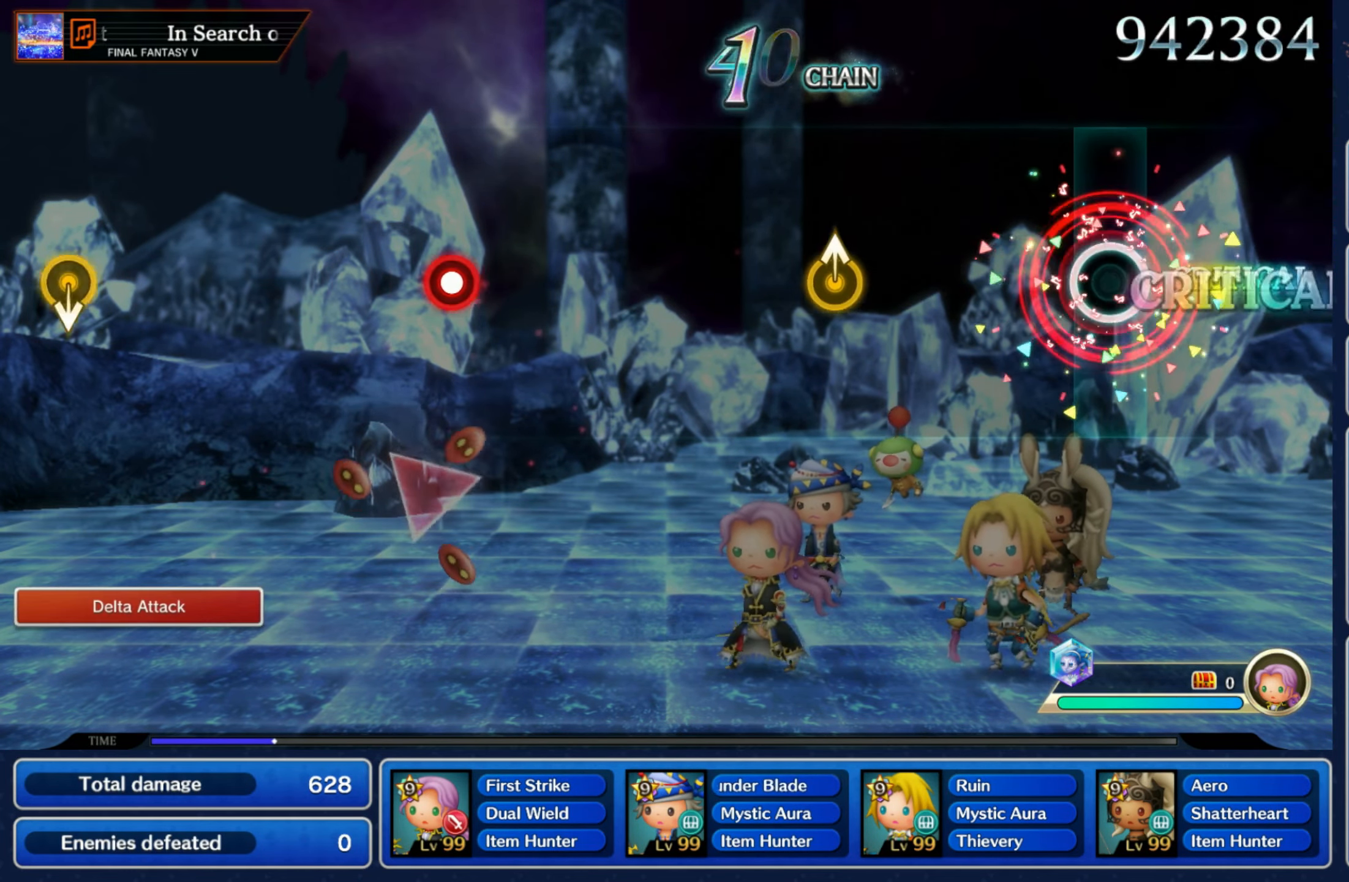
{"dt_ms": 500, "buttons": [], "left_stick": "center", "right_stick": "center", "events": [[317, "left_stick", "up"], [467, "left_stick", "center"]]}
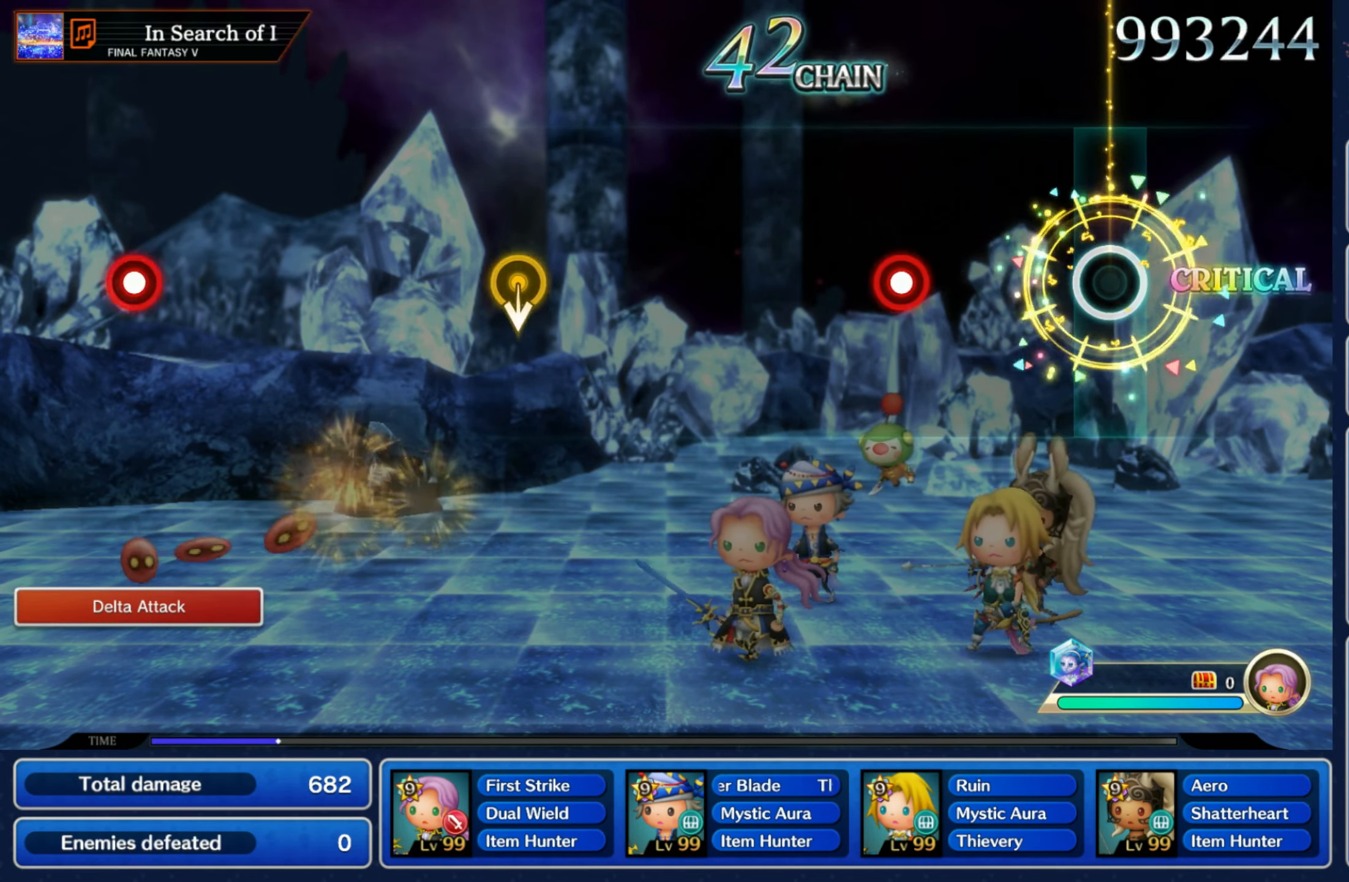
{"dt_ms": 500, "buttons": [], "left_stick": "center", "right_stick": "center", "events": [[267, "R1", "down"], [367, "R1", "up"]]}
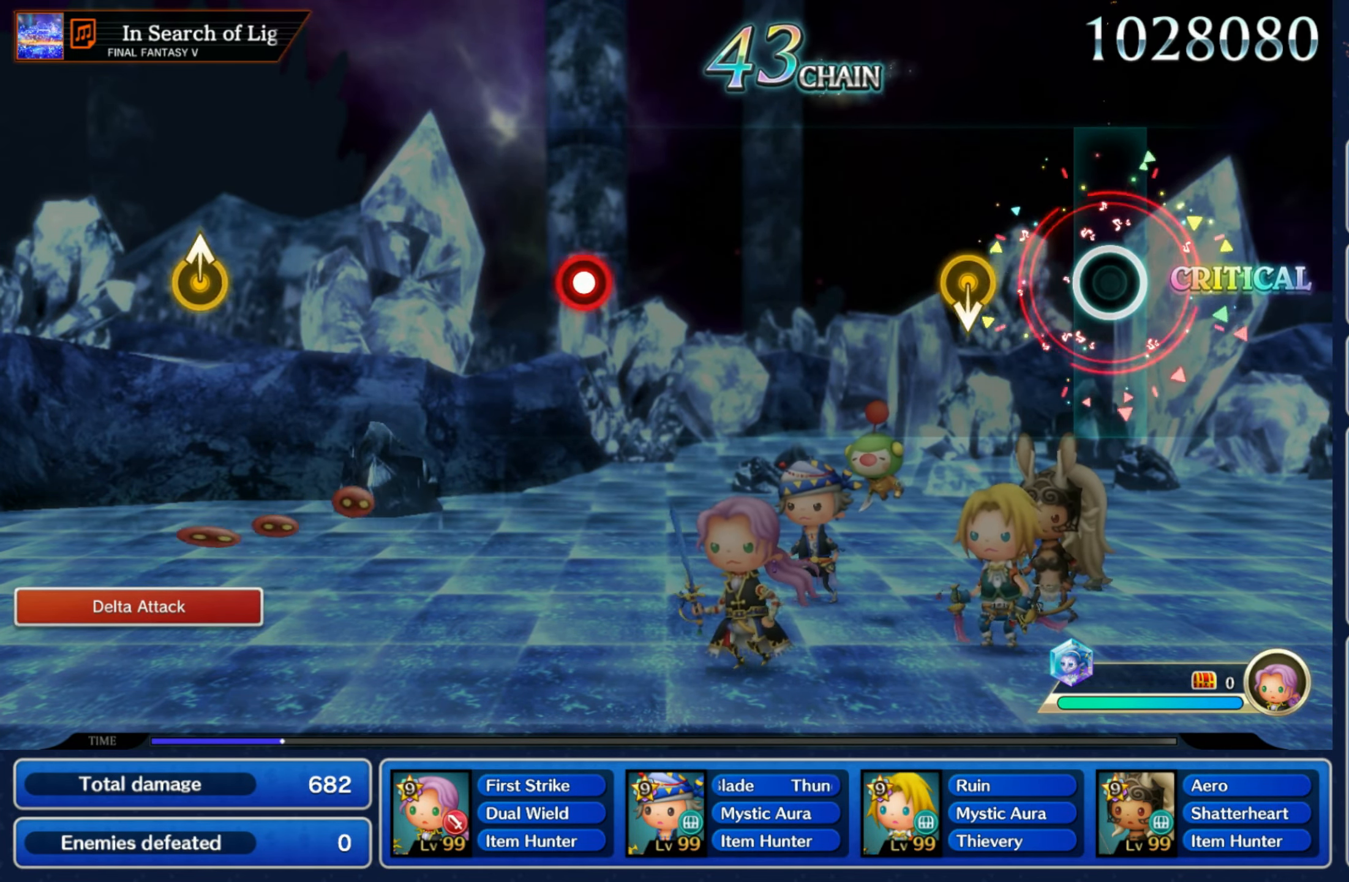
{"dt_ms": 500, "buttons": [], "left_stick": "center", "right_stick": "center", "events": [[184, "left_stick", "down"], [334, "left_stick", "center"]]}
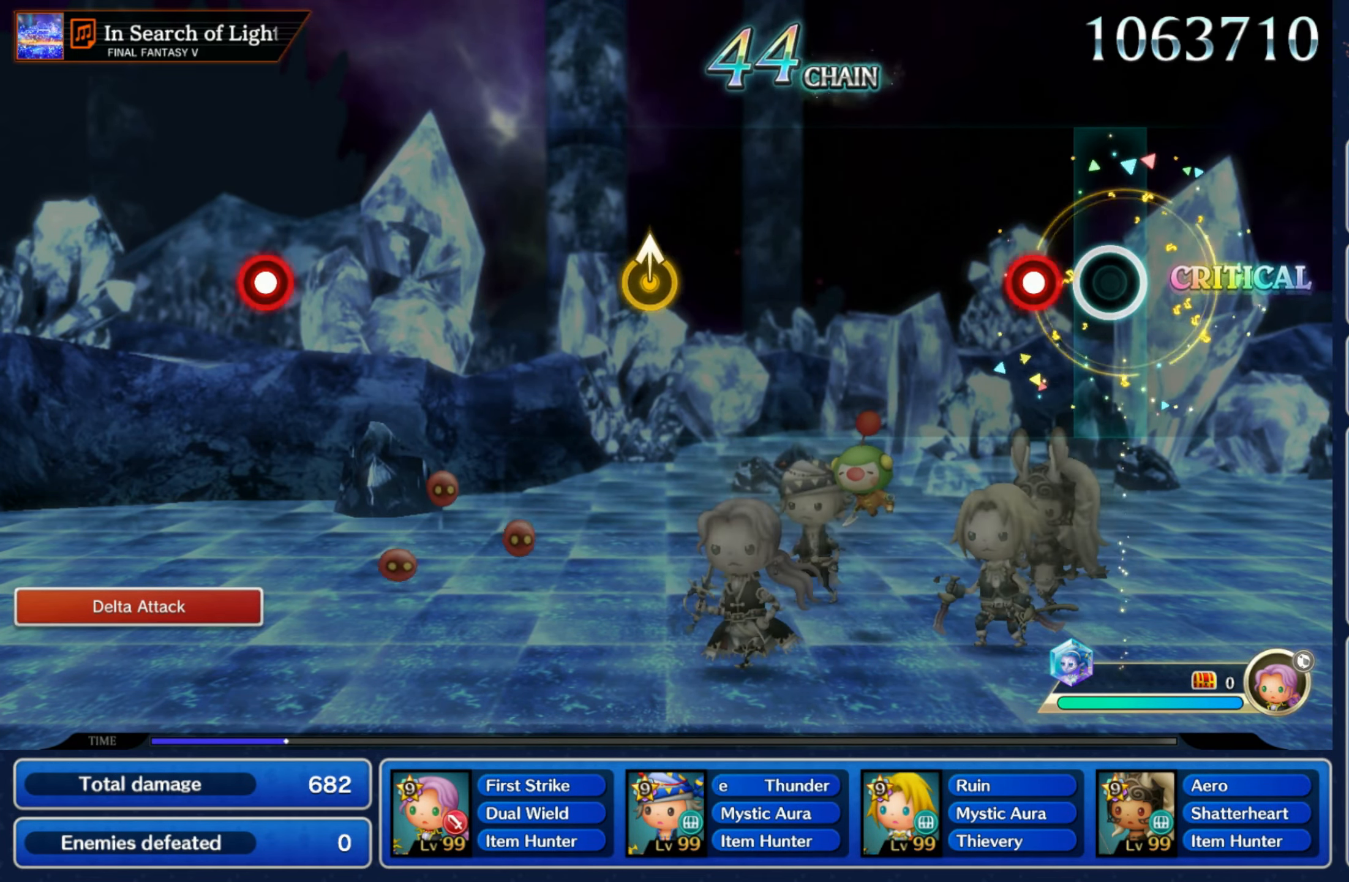
{"dt_ms": 500, "buttons": [], "left_stick": "center", "right_stick": "center", "events": [[117, "R1", "down"], [217, "R1", "up"]]}
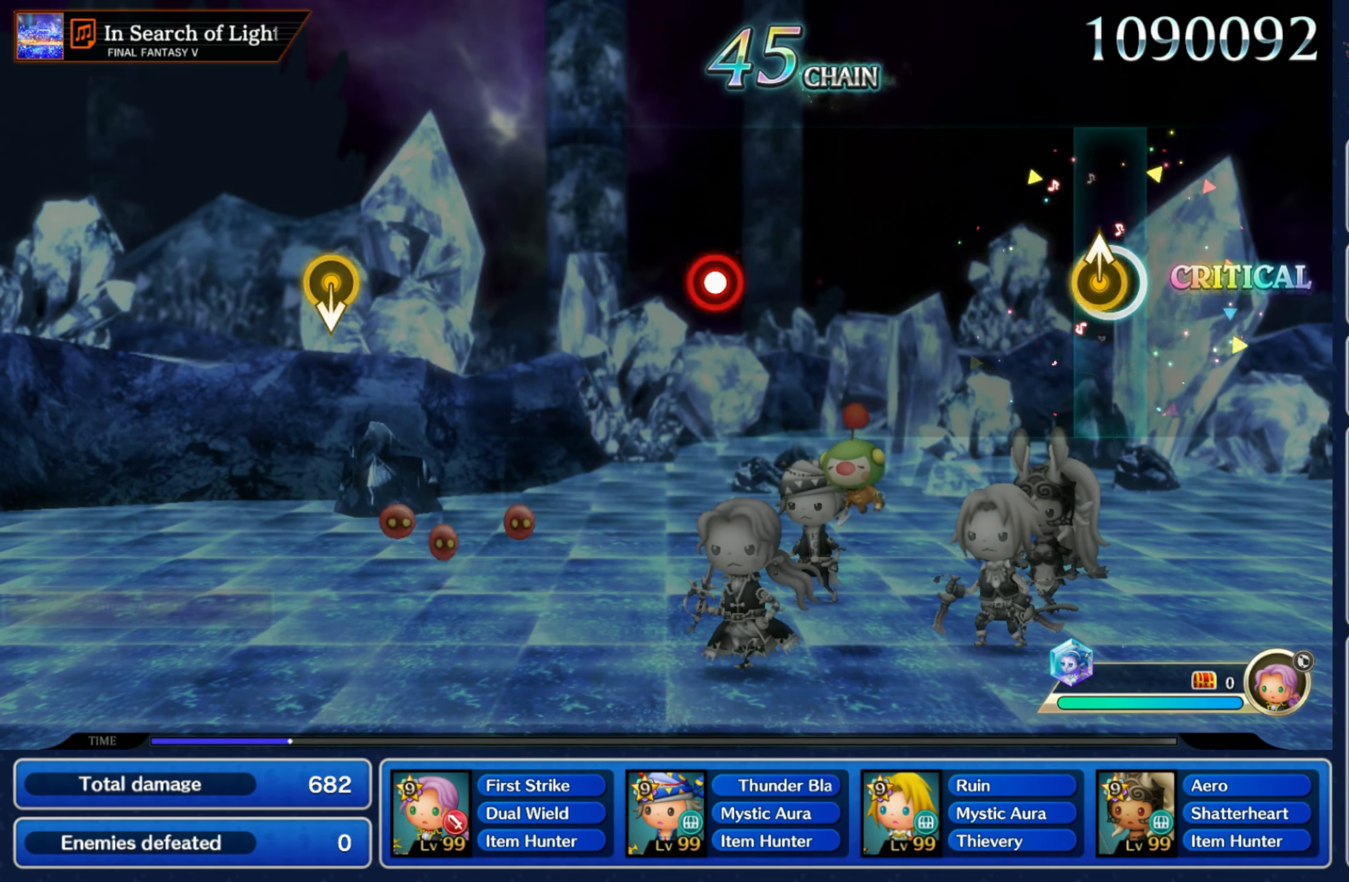
{"dt_ms": 500, "buttons": ["R1"], "left_stick": "center", "right_stick": "center", "events": [[17, "left_stick", "up"], [167, "left_stick", "center"], [466, "R1", "down"]]}
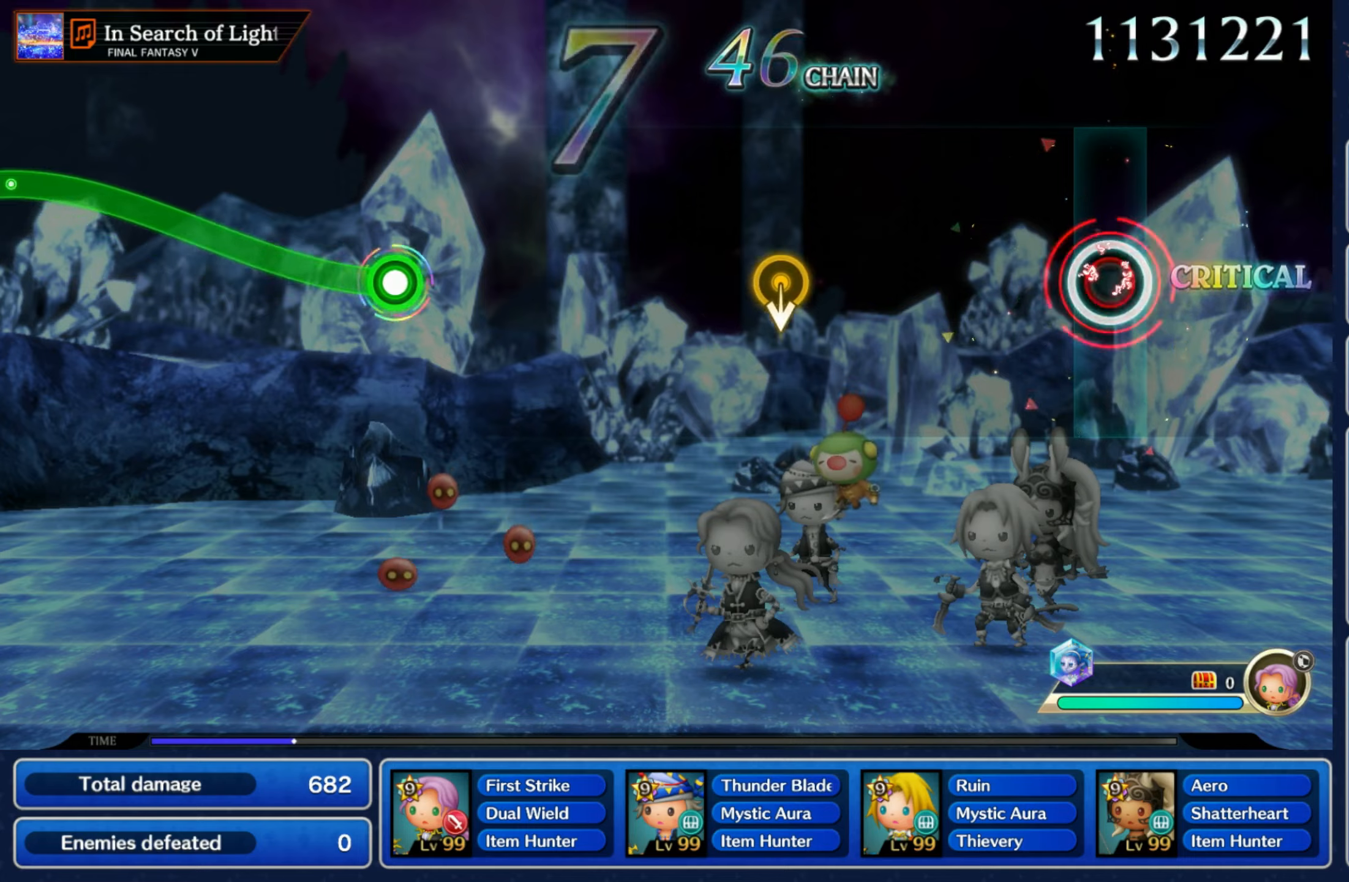
{"dt_ms": 500, "buttons": [], "left_stick": "center", "right_stick": "center", "events": [[50, "R1", "up"], [366, "left_stick", "down"], [466, "left_stick", "center"]]}
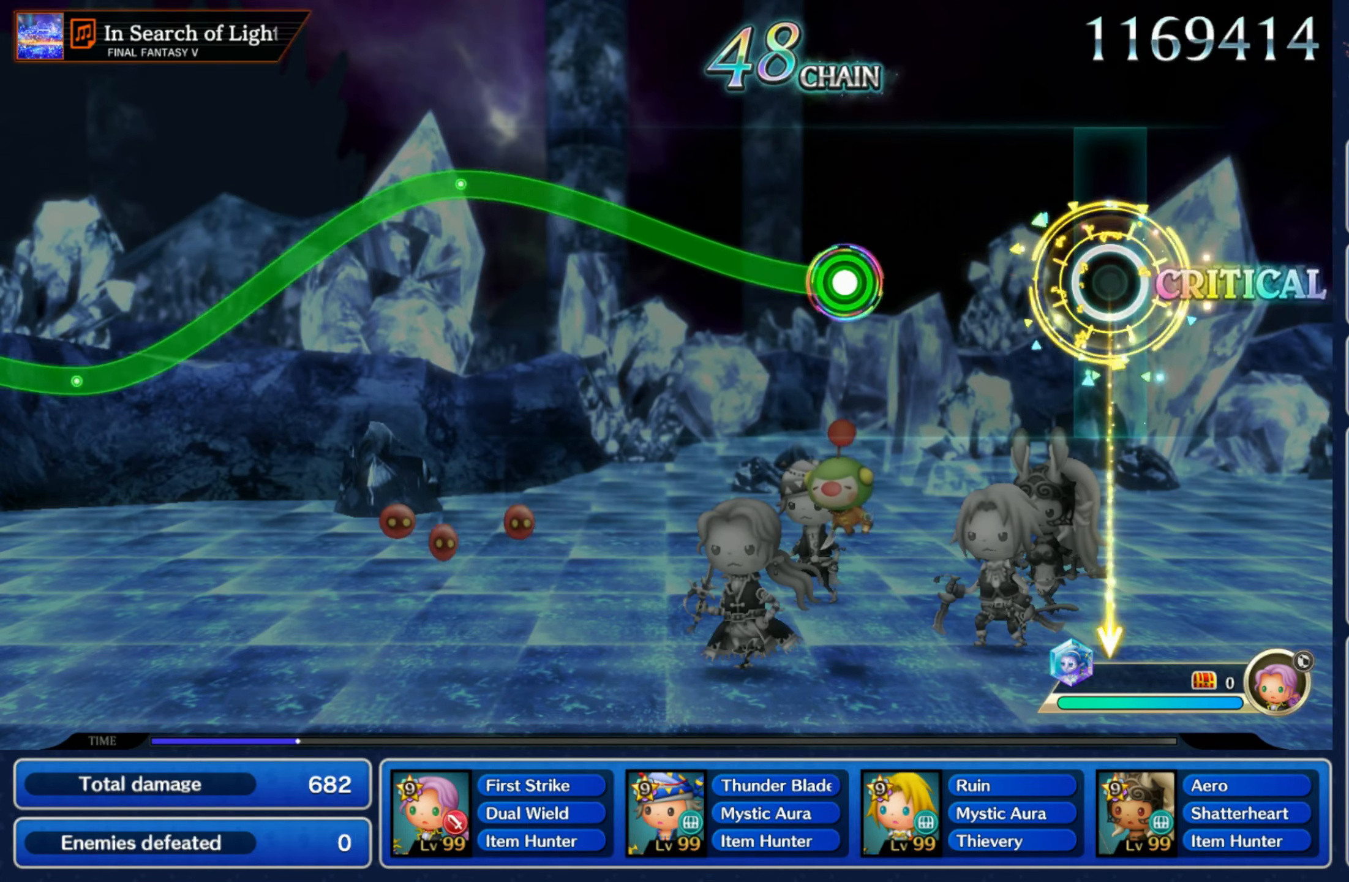
{"dt_ms": 1000, "buttons": ["R1"], "left_stick": "down", "right_stick": "center"}
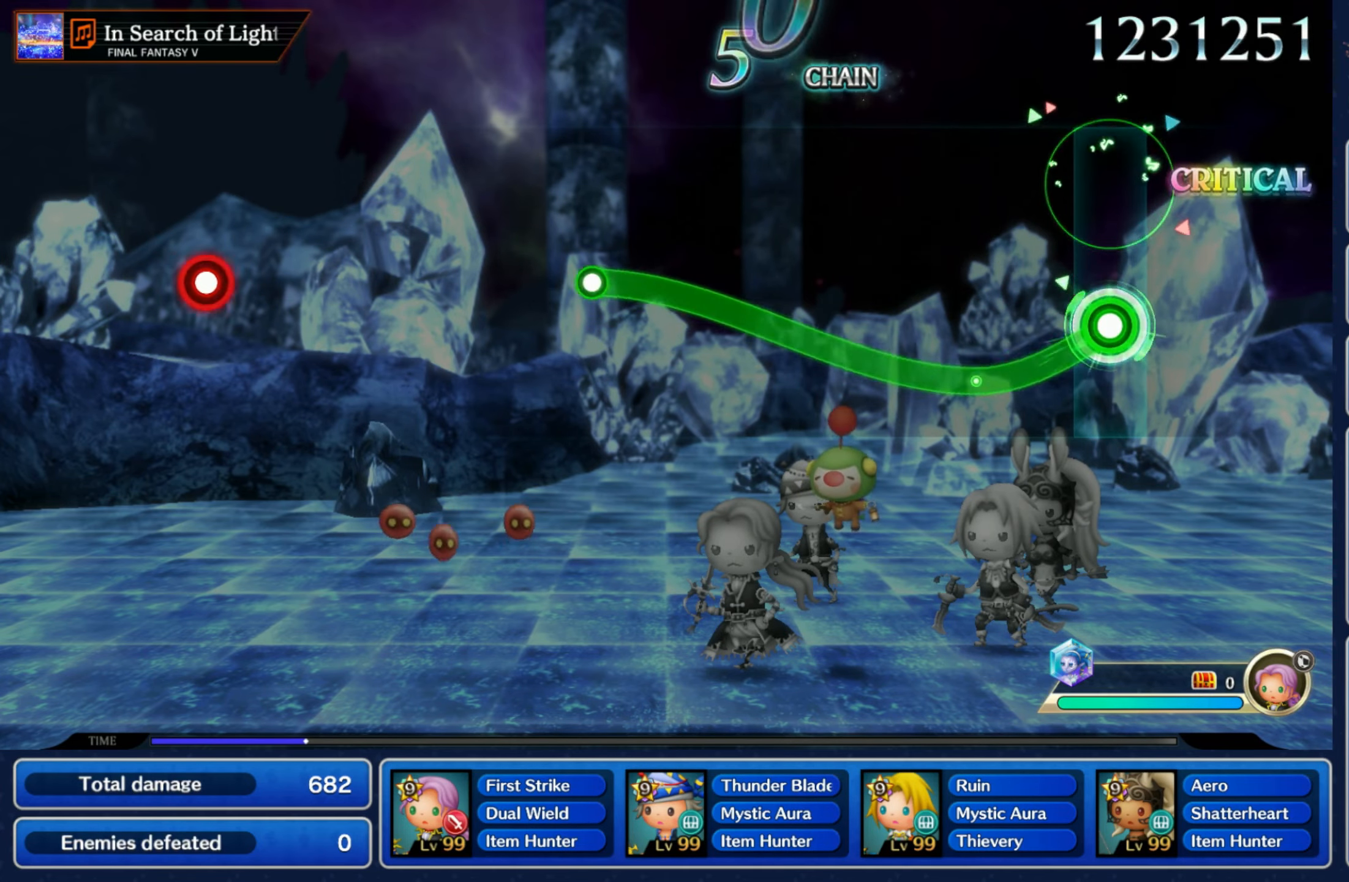
{"dt_ms": 1000, "buttons": [], "left_stick": "center", "right_stick": "center"}
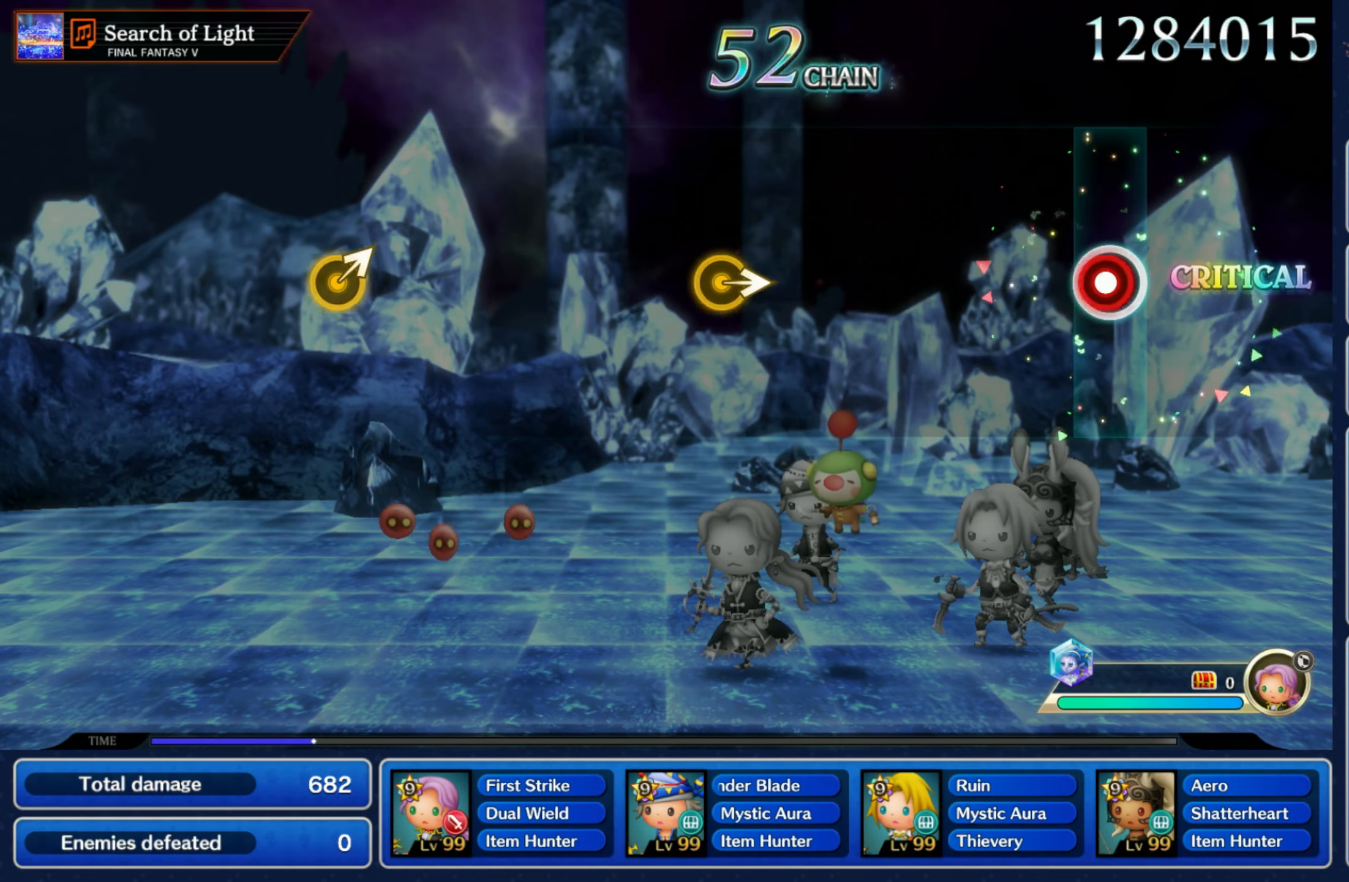
{"dt_ms": 500, "buttons": [], "left_stick": "right", "right_stick": "center", "events": [[33, "R1", "down"], [150, "R1", "up"], [450, "left_stick", "right"]]}
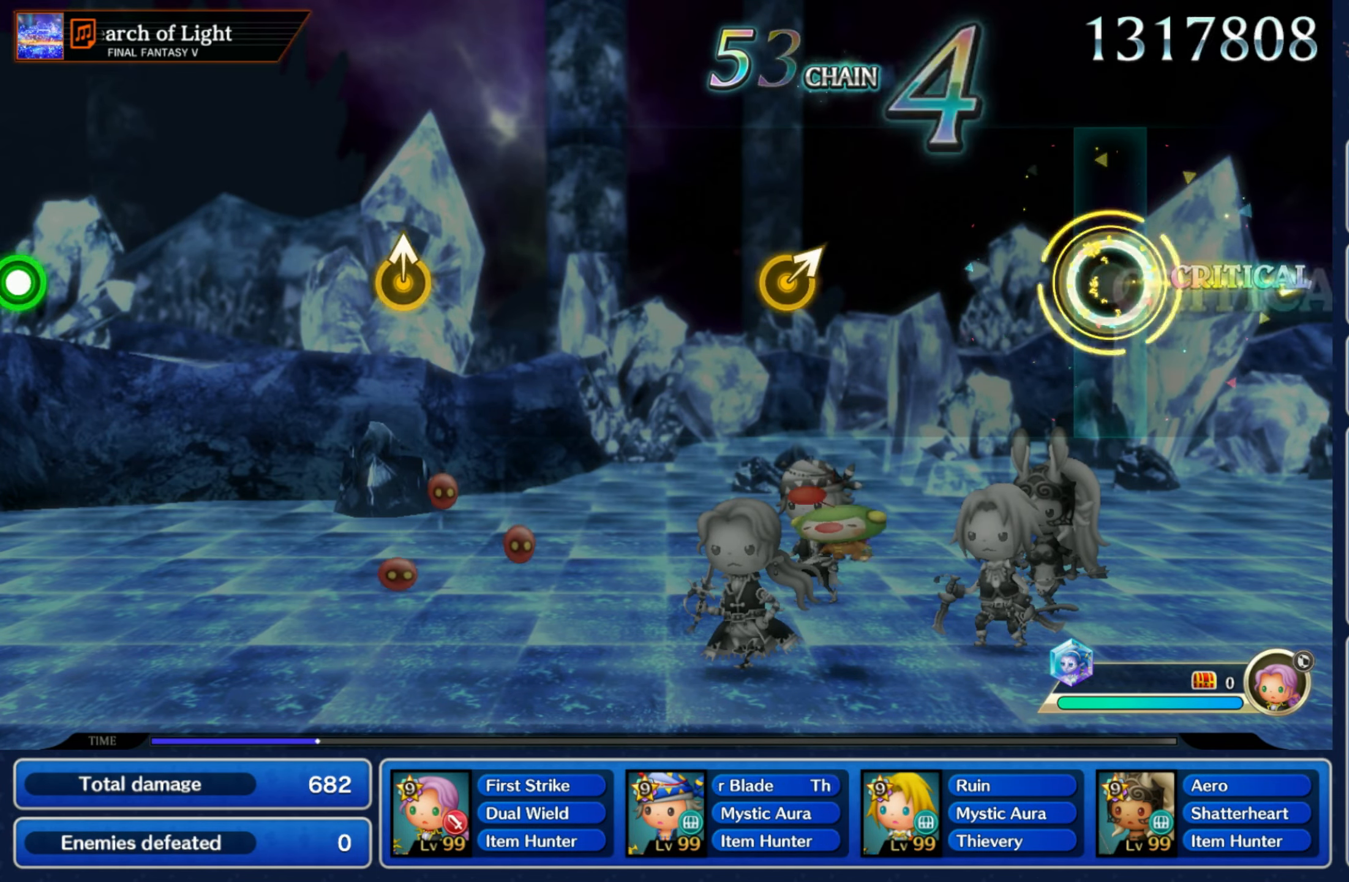
{"dt_ms": 500, "buttons": [], "left_stick": "up-right", "right_stick": "center", "events": [[150, "left_stick", "center"], [383, "left_stick", "up-right"]]}
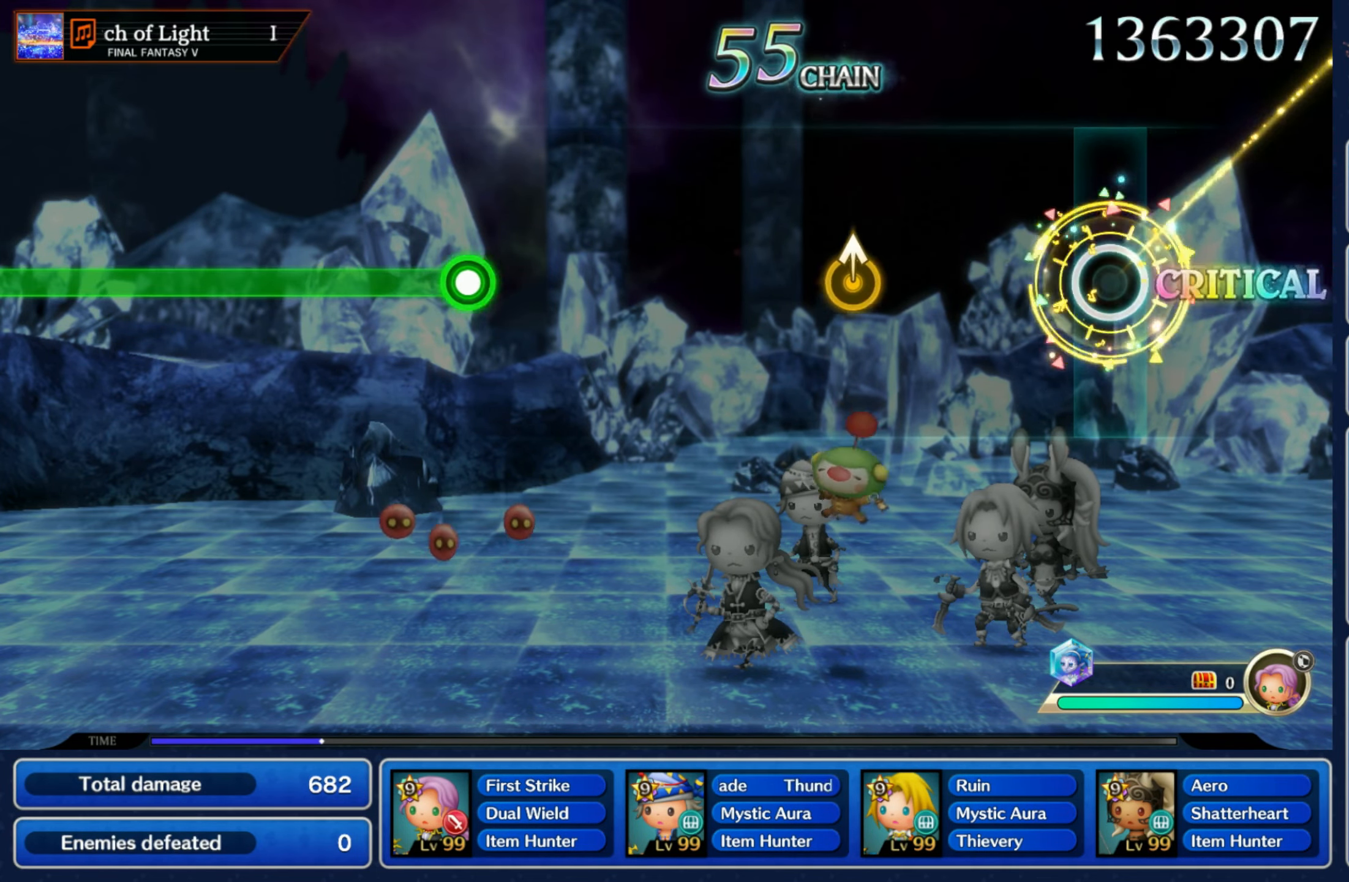
{"dt_ms": 500, "buttons": [], "left_stick": "center", "right_stick": "center", "events": [[16, "left_stick", "center"], [283, "left_stick", "up"], [433, "left_stick", "center"]]}
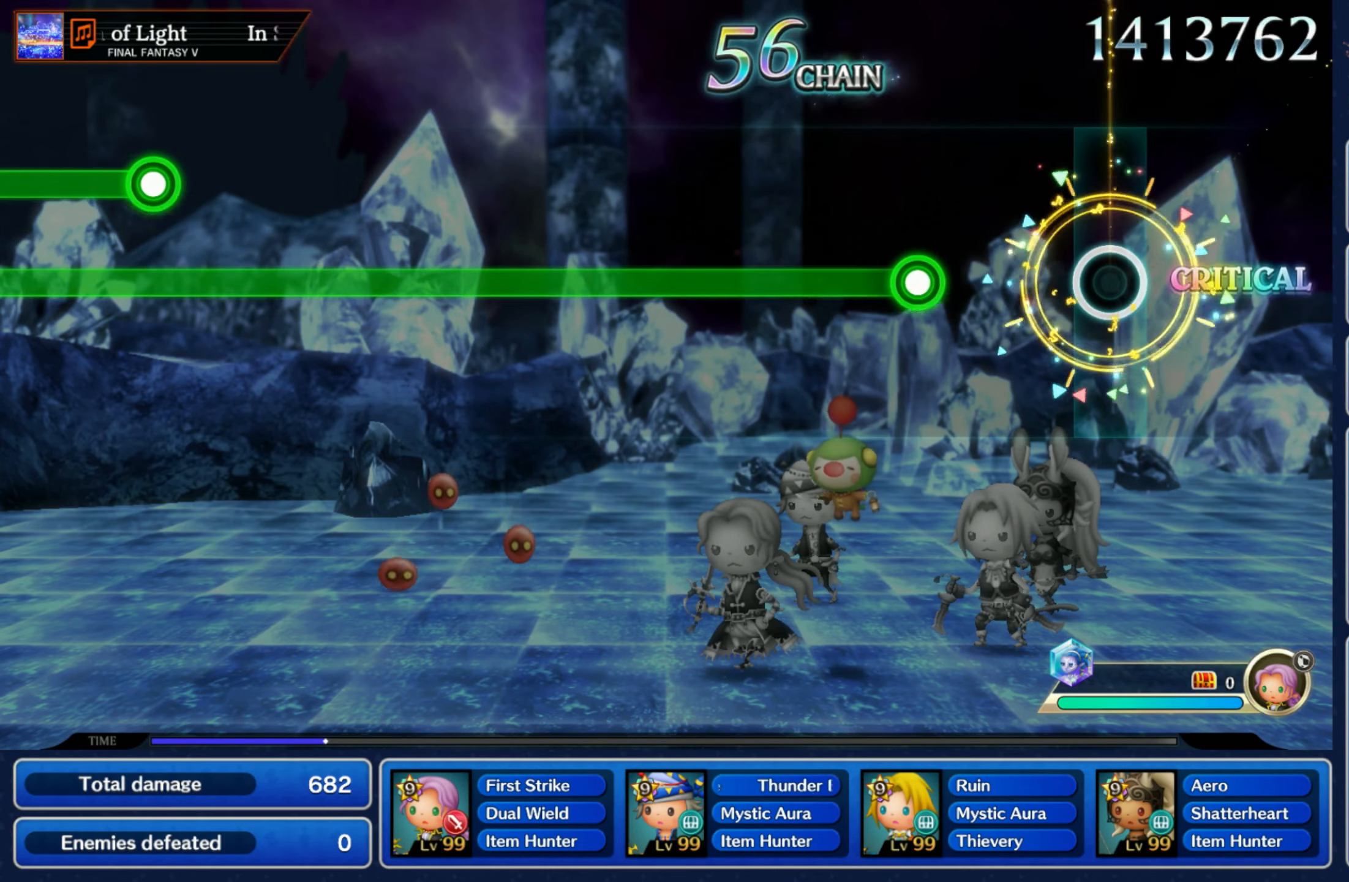
{"dt_ms": 500, "buttons": ["R1"], "left_stick": "center", "right_stick": "center", "events": [[233, "R1", "down"]]}
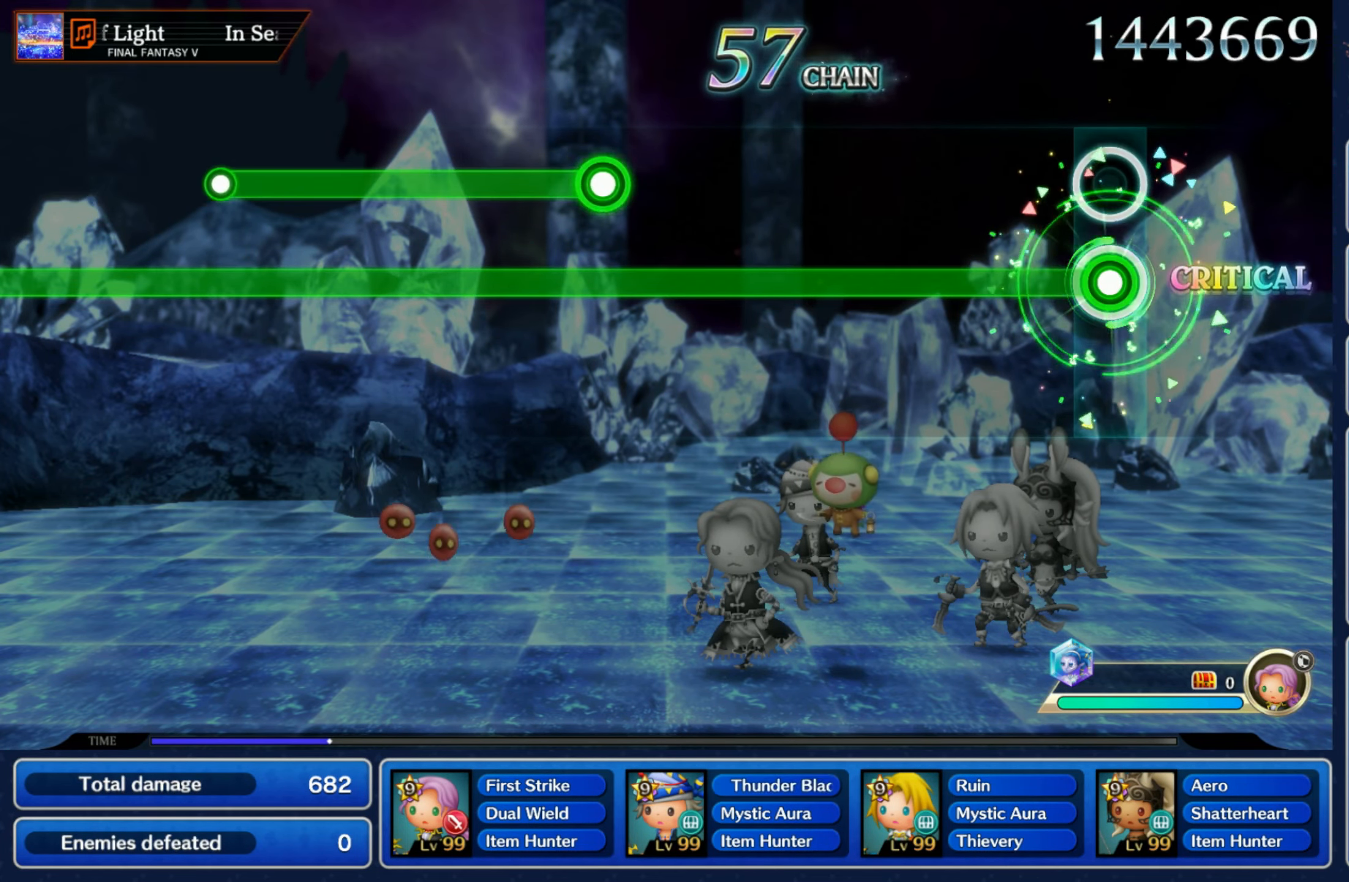
{"dt_ms": 500, "buttons": ["R1"], "left_stick": "center", "right_stick": "center", "events": []}
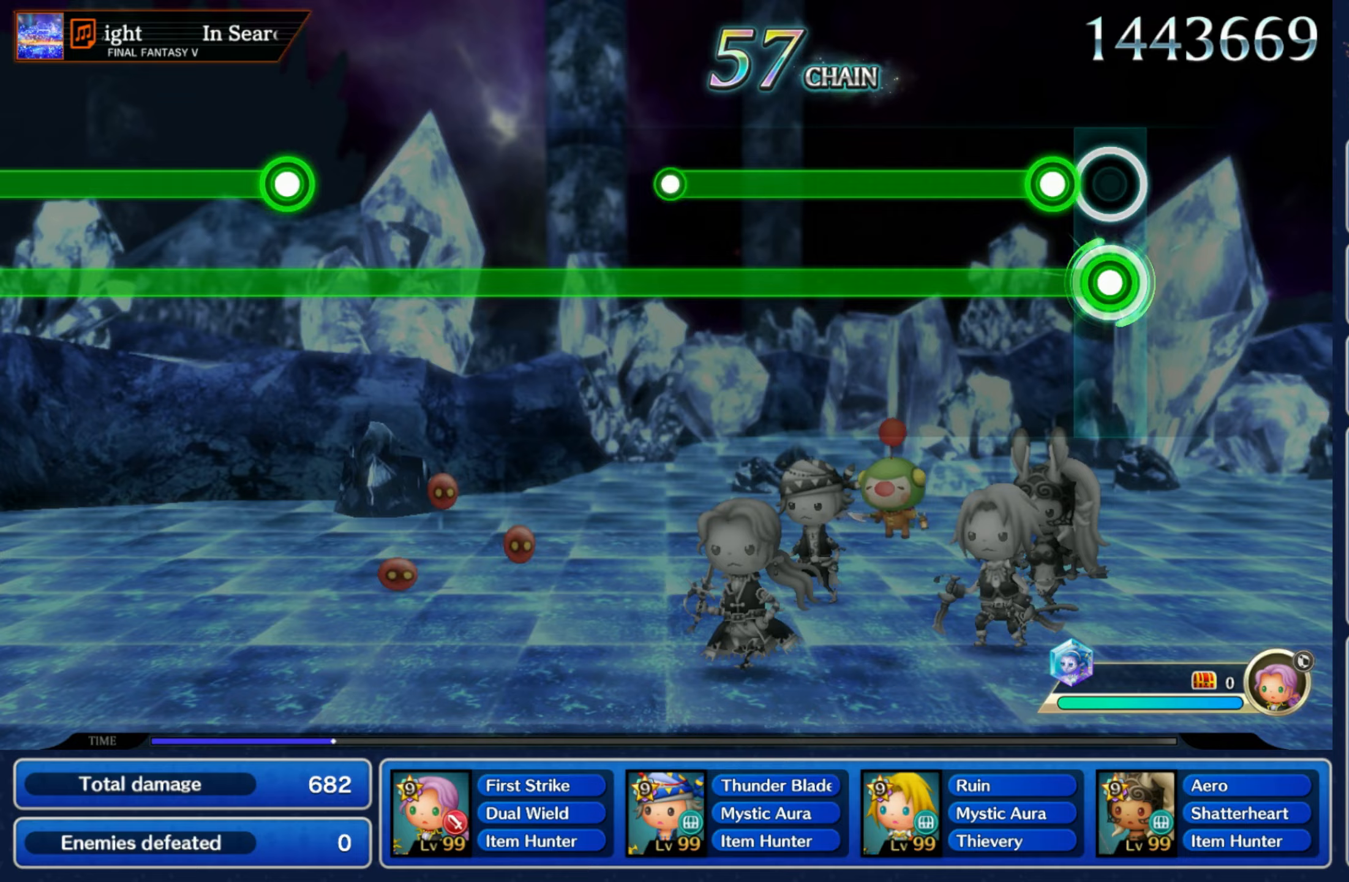
{"dt_ms": 500, "buttons": ["L1", "R1"], "left_stick": "center", "right_stick": "center", "events": [[83, "L1", "down"]]}
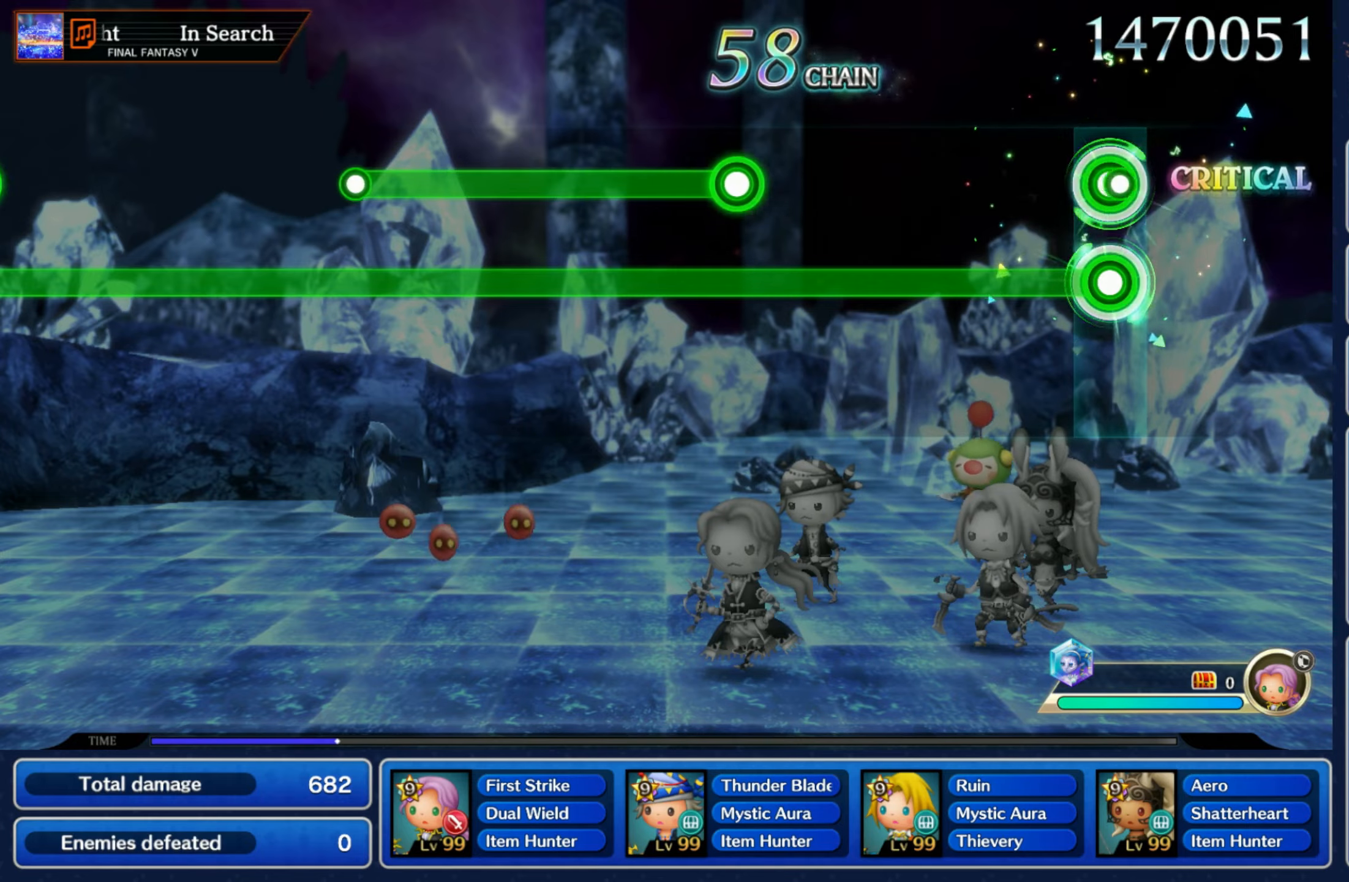
{"dt_ms": 500, "buttons": ["L1", "R1"], "left_stick": "center", "right_stick": "center", "events": [[17, "L1", "up"], [433, "L1", "down"]]}
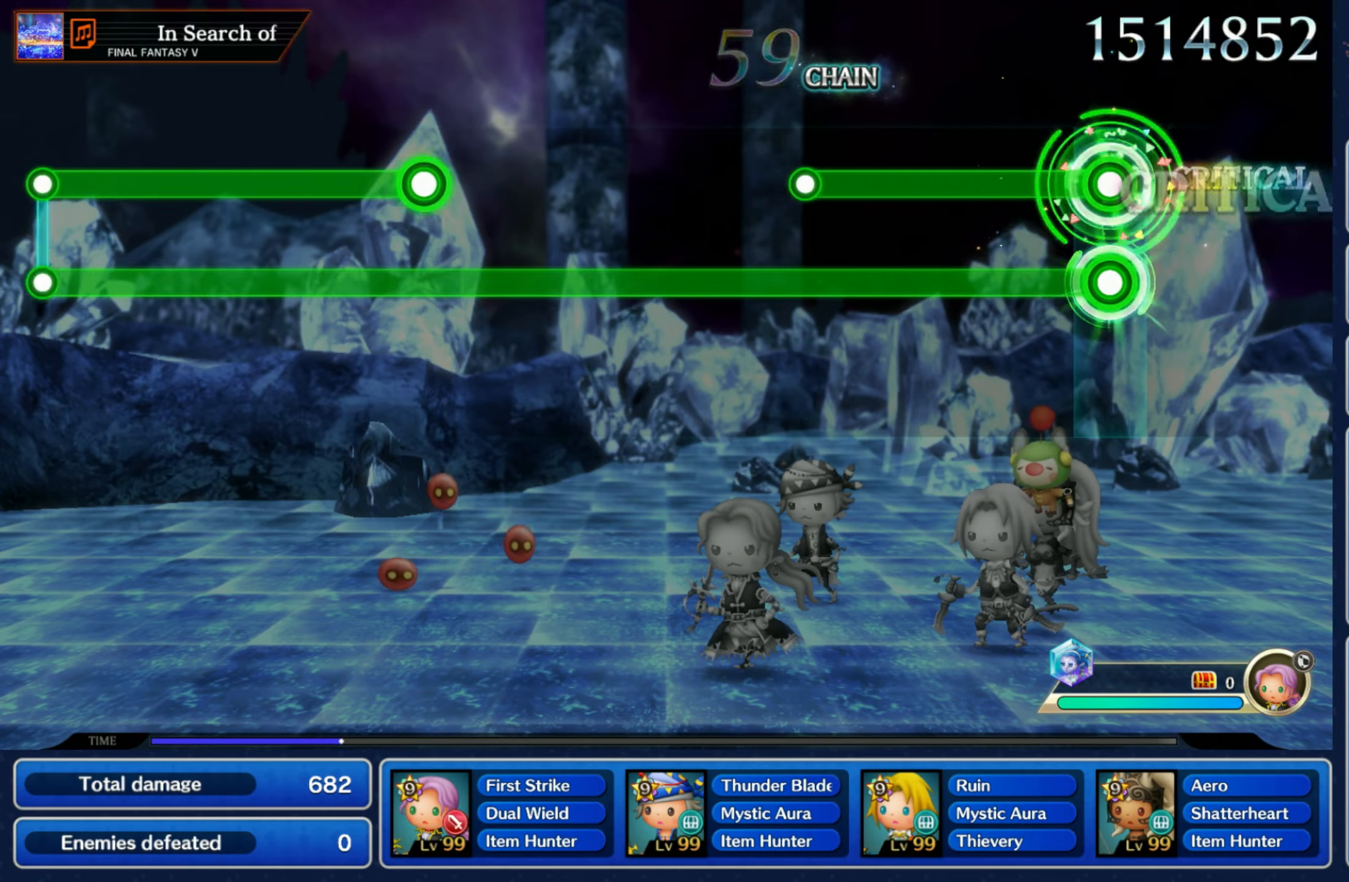
{"dt_ms": 500, "buttons": ["R1"], "left_stick": "center", "right_stick": "center", "events": [[350, "L1", "up"]]}
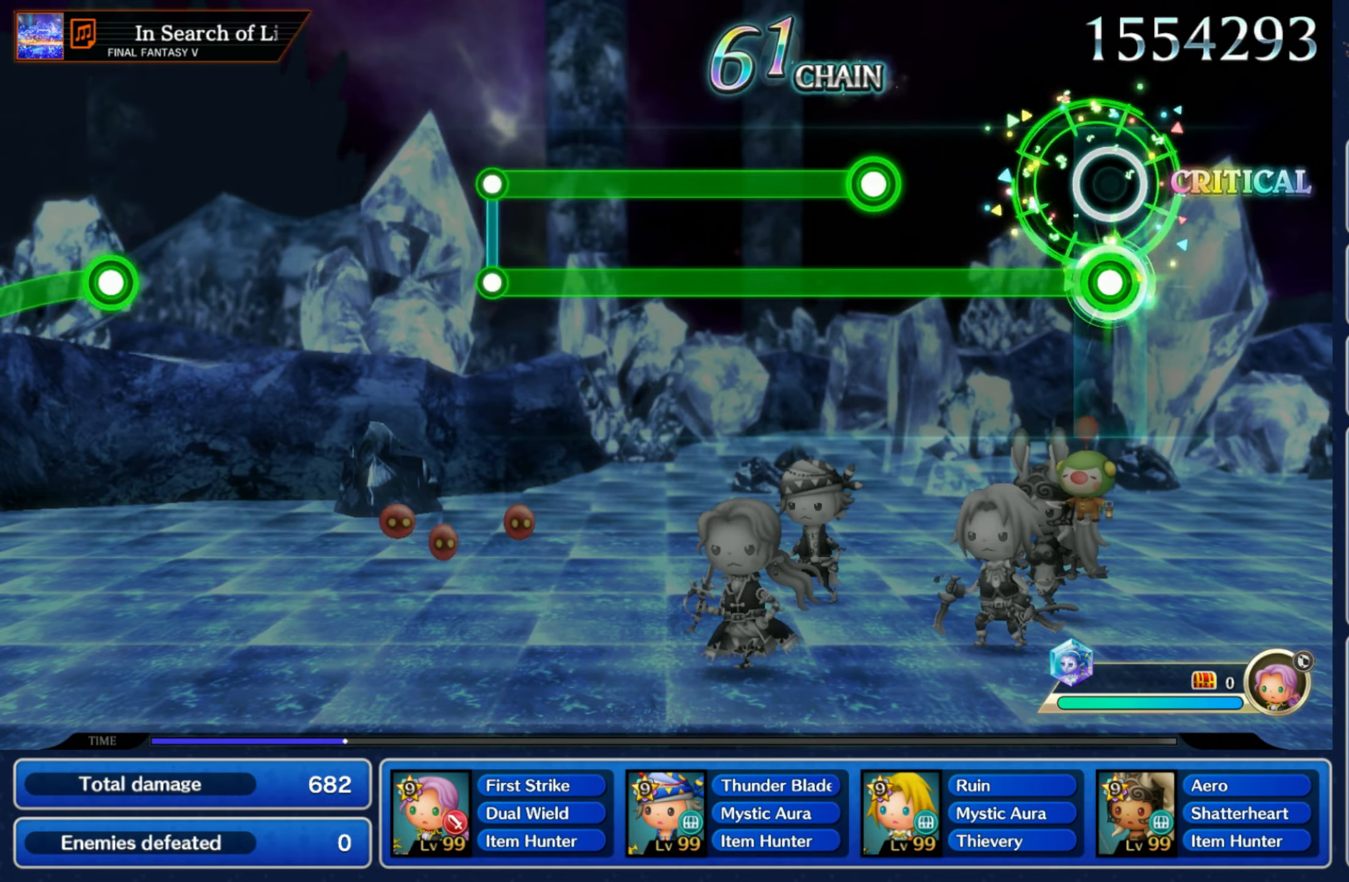
{"dt_ms": 500, "buttons": ["L1", "R1"], "left_stick": "center", "right_stick": "center", "events": [[300, "L1", "down"]]}
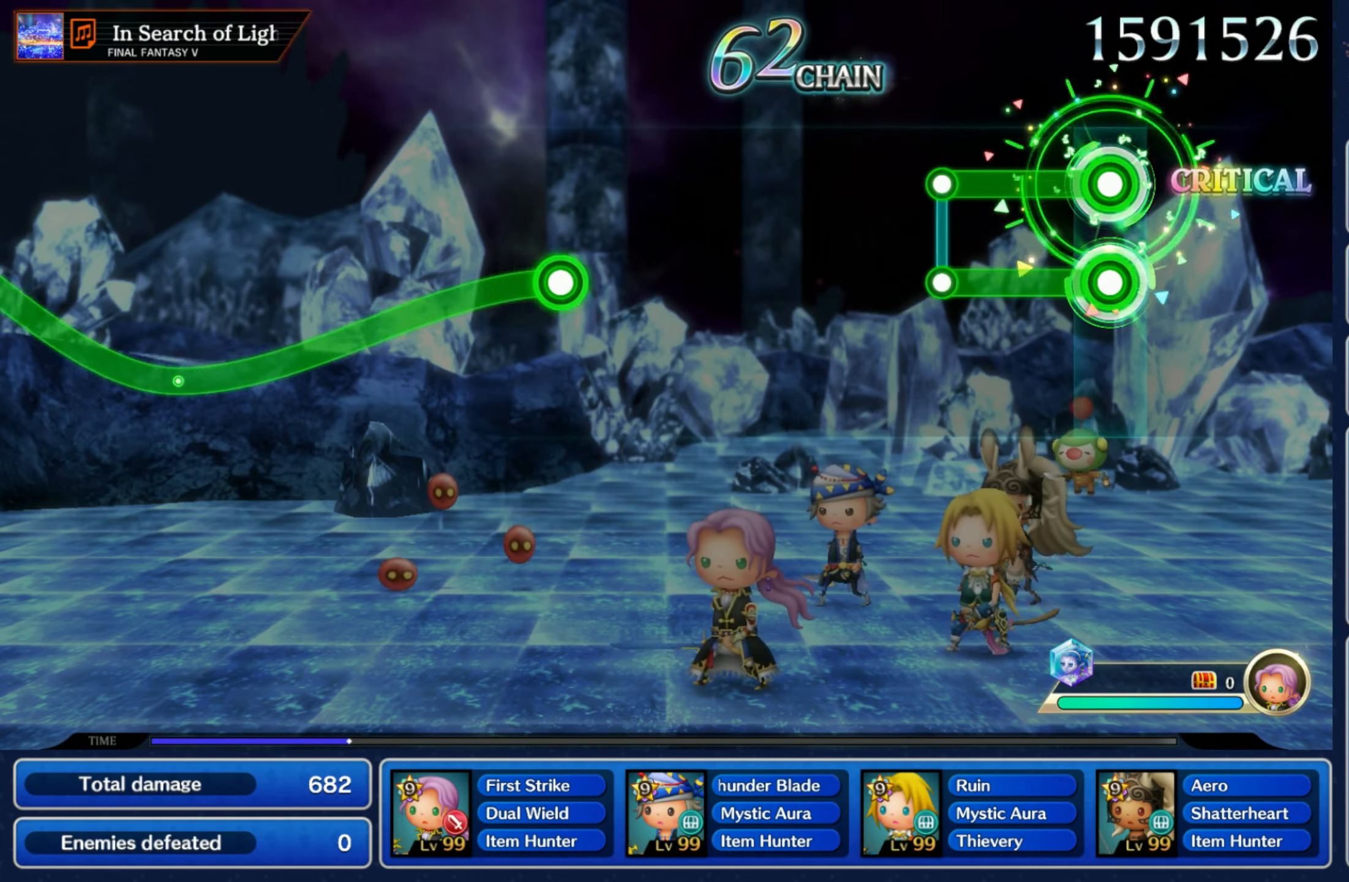
{"dt_ms": 500, "buttons": [], "left_stick": "center", "right_stick": "center", "events": [[217, "L1", "up"], [217, "R1", "up"]]}